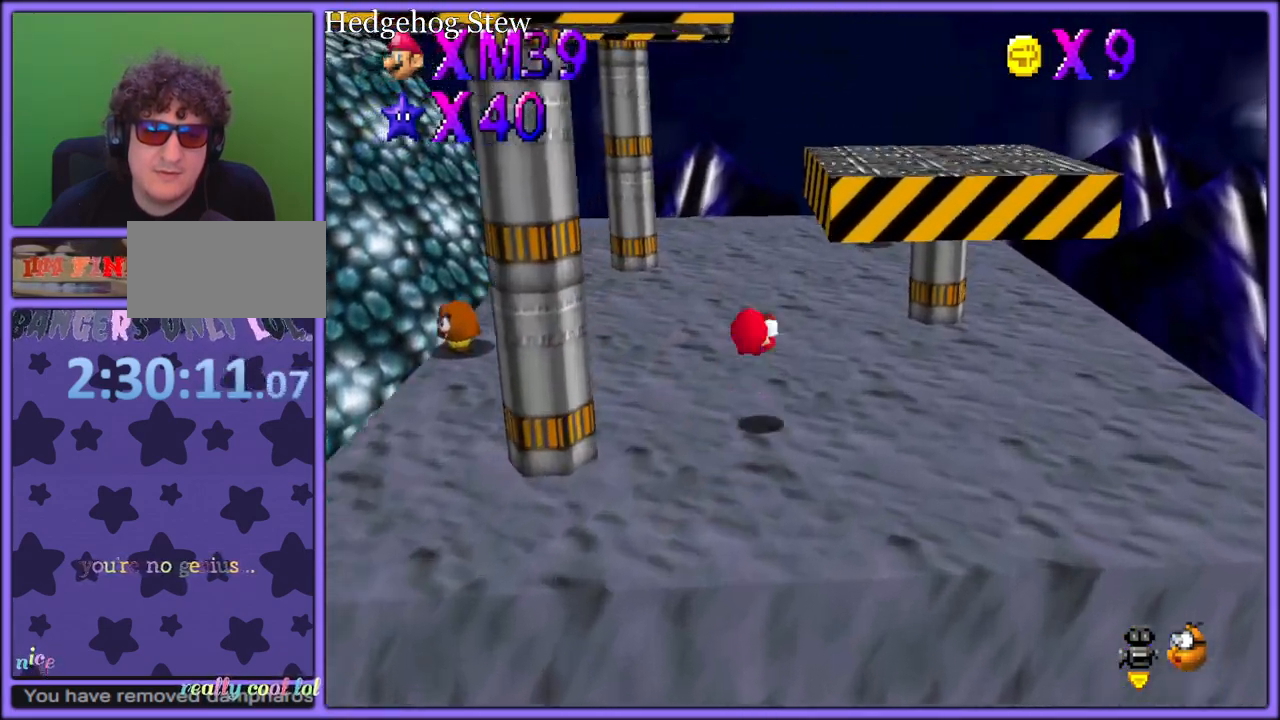
Gameplay with a controller (Nintendo layout); each line is a JSON object with the inputs held at the frame after it (dt_ms = milliseconds from this image to that frame). "button_events" lists button changes between this image and that frame as [ms after this image, input, new state], when the widget could be followed in between (sticks are given only as held states). Not read: L1 L3 R3.
{"dt_ms": 500, "buttons": ["A"], "left_stick": "up-right", "button_events": [[167, "A", "up"], [367, "A", "down"], [433, "R1", "down"], [467, "R1", "up"]]}
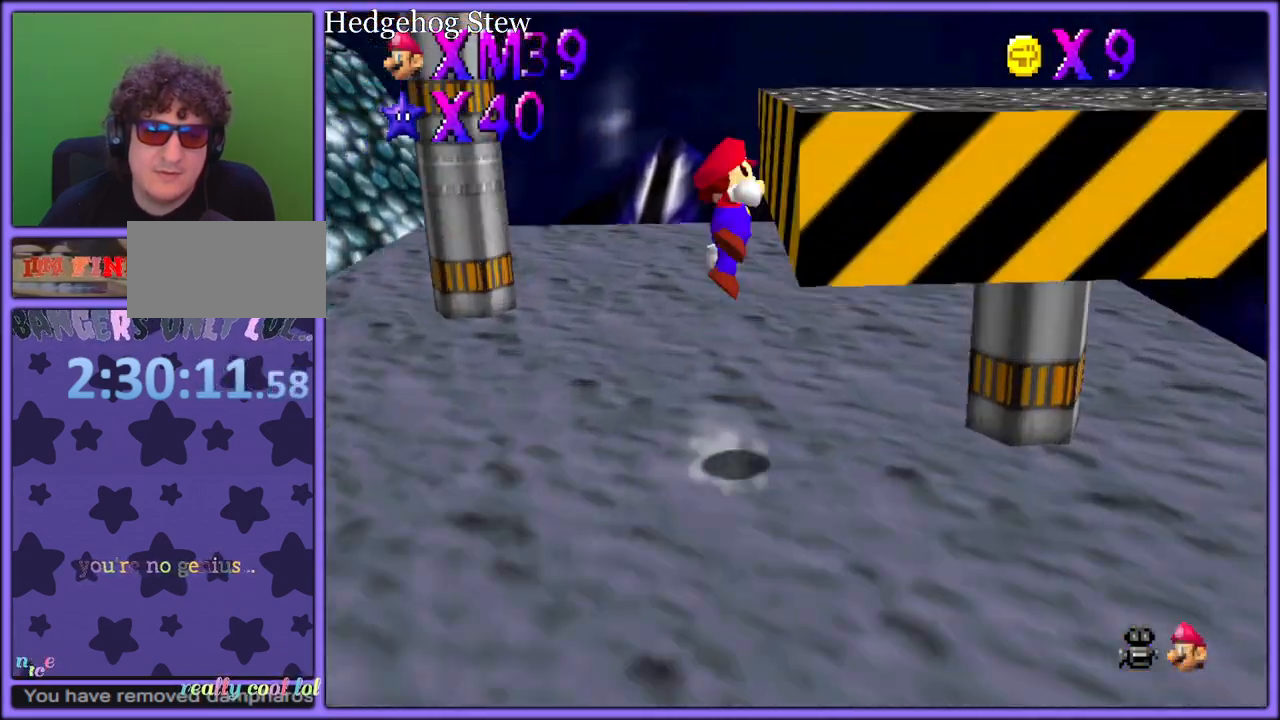
{"dt_ms": 500, "buttons": [], "left_stick": "right", "button_events": [[300, "R1", "down"], [383, "R1", "up"], [450, "A", "up"]]}
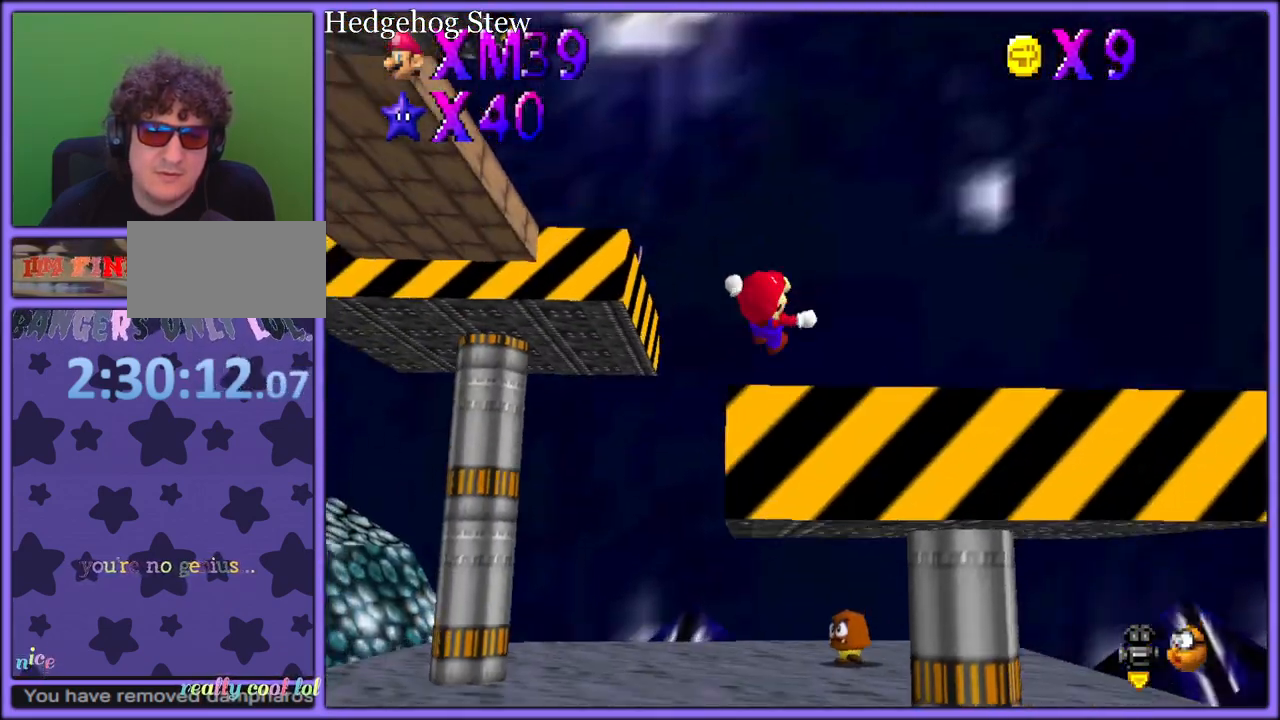
{"dt_ms": 500, "buttons": ["A"], "left_stick": "up-left", "button_events": [[317, "A", "down"]]}
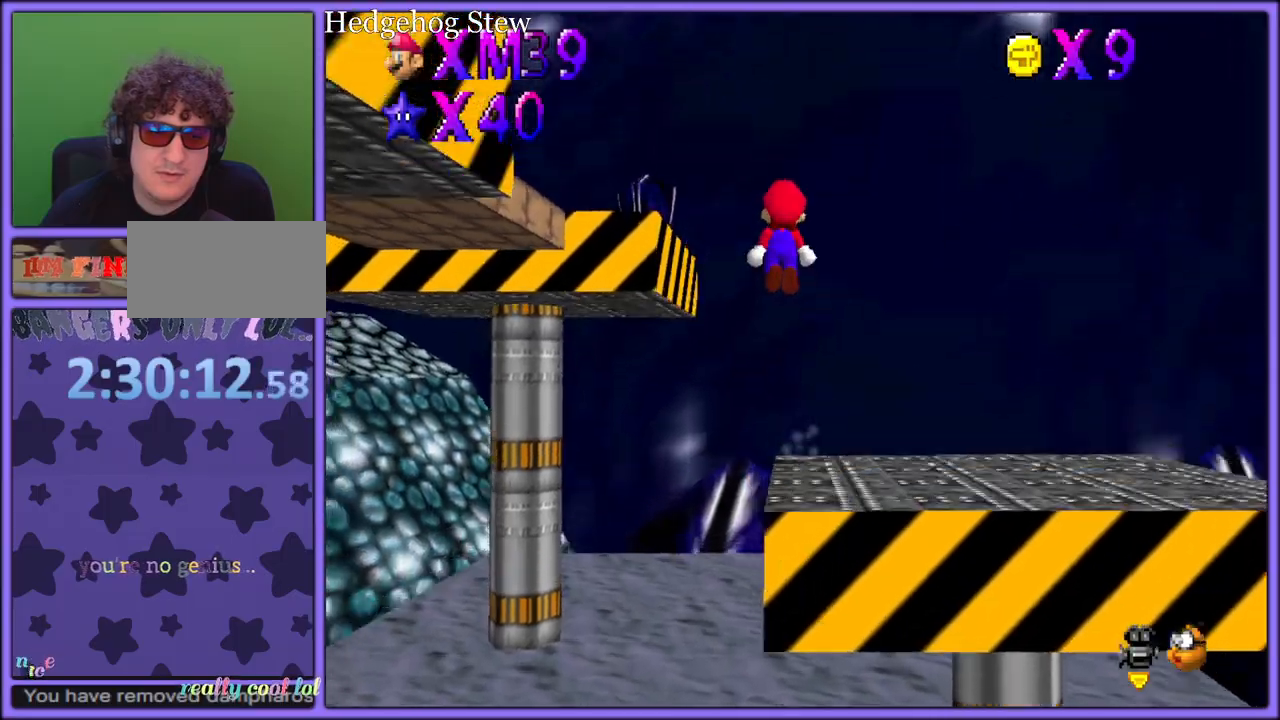
{"dt_ms": 500, "buttons": ["A", "B"], "left_stick": "up-left", "button_events": [[450, "B", "down"]]}
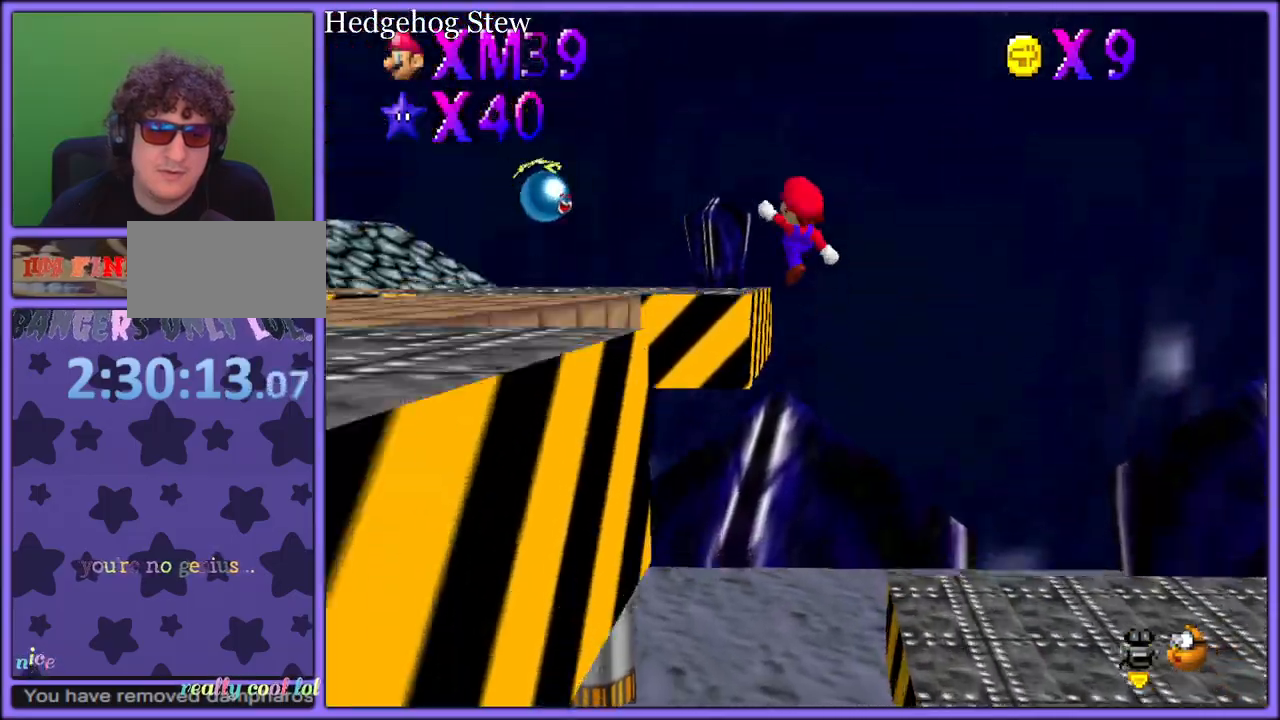
{"dt_ms": 500, "buttons": [], "left_stick": "up-left", "button_events": [[17, "A", "up"], [50, "B", "up"], [217, "C_DOWN", "down"], [217, "C_RIGHT", "down"], [250, "C_DOWN", "up"], [333, "C_RIGHT", "up"]]}
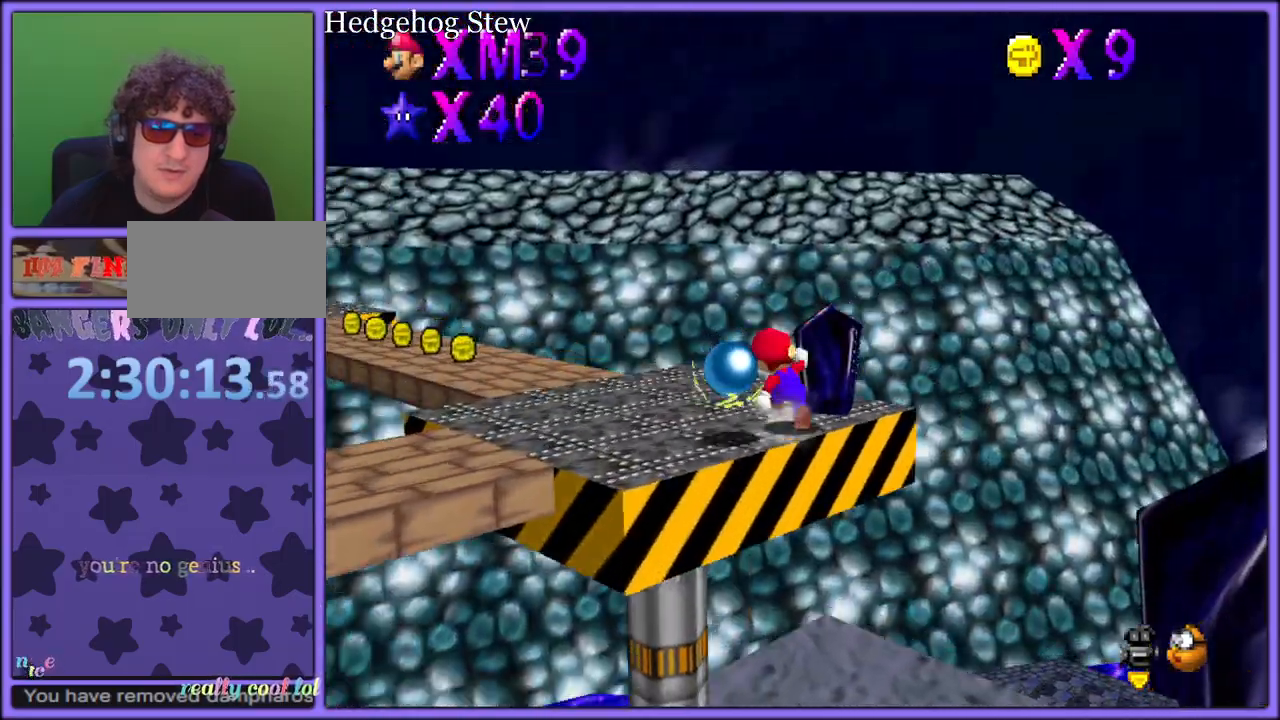
{"dt_ms": 500, "buttons": [], "left_stick": "up-left", "button_events": [[183, "C_RIGHT", "down"], [283, "C_RIGHT", "up"]]}
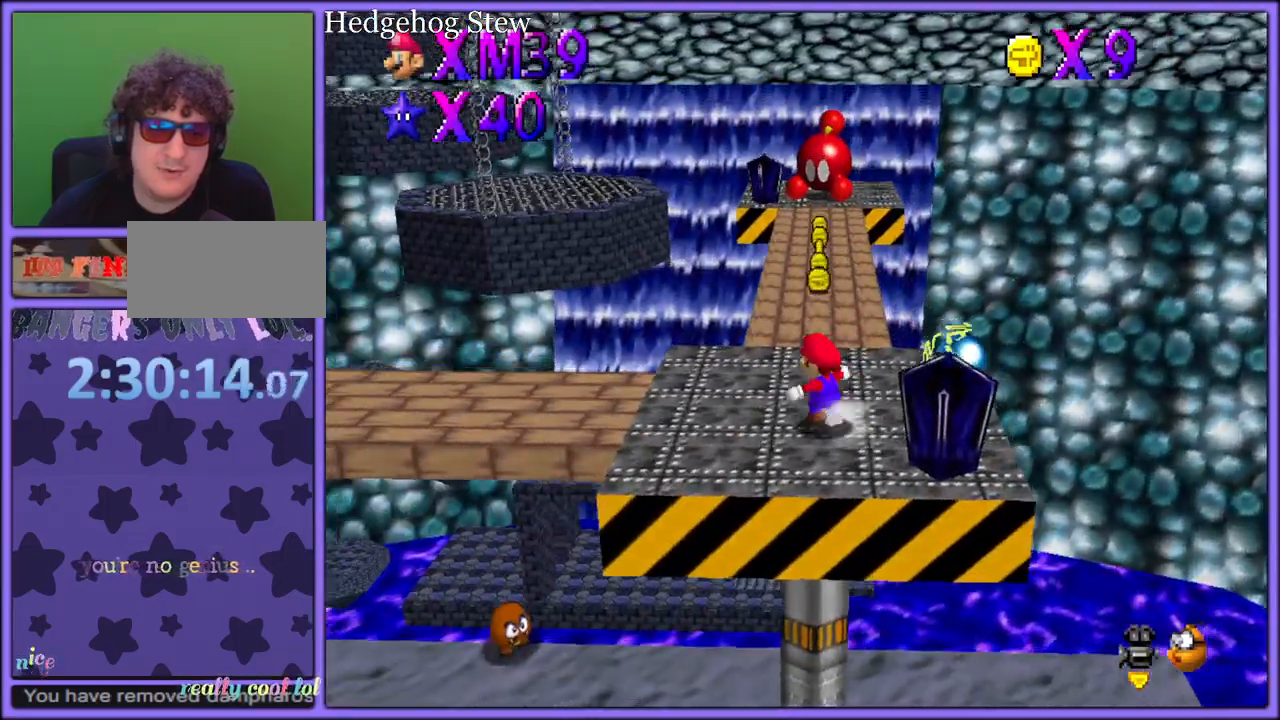
{"dt_ms": 500, "buttons": ["C_RIGHT"], "left_stick": "up-right", "button_events": [[217, "A", "down"], [350, "A", "up"], [467, "C_RIGHT", "down"]]}
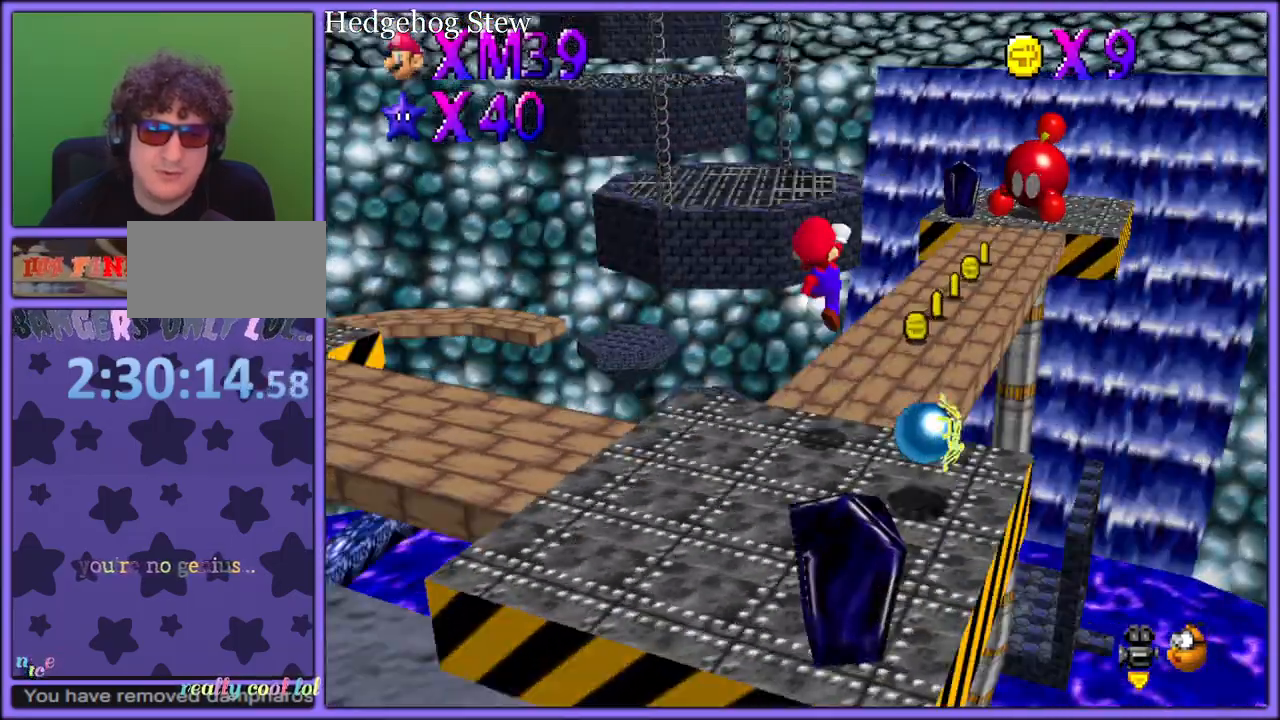
{"dt_ms": 500, "buttons": ["A"], "left_stick": "up-right", "button_events": [[33, "C_RIGHT", "up"], [350, "A", "down"]]}
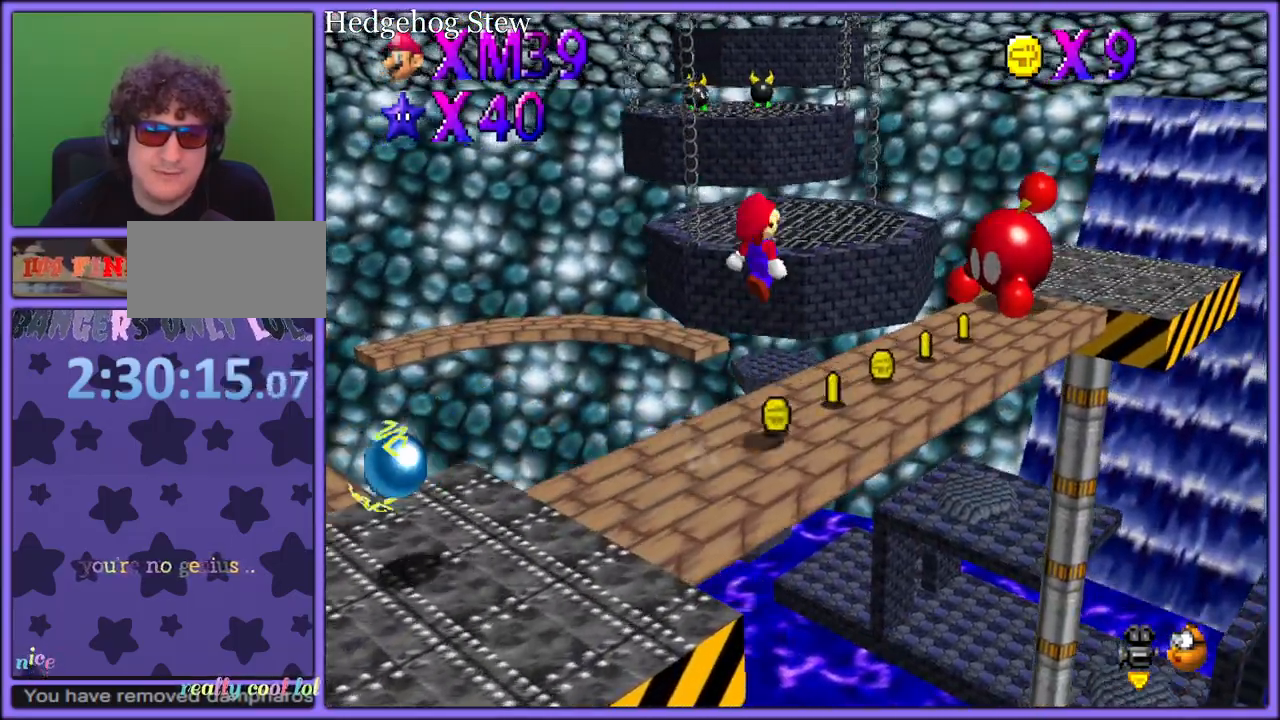
{"dt_ms": 500, "buttons": [], "left_stick": "right", "button_events": [[250, "A", "up"], [317, "C_DOWN", "down"], [317, "C_RIGHT", "down"], [333, "C_DOWN", "up"], [483, "C_RIGHT", "up"]]}
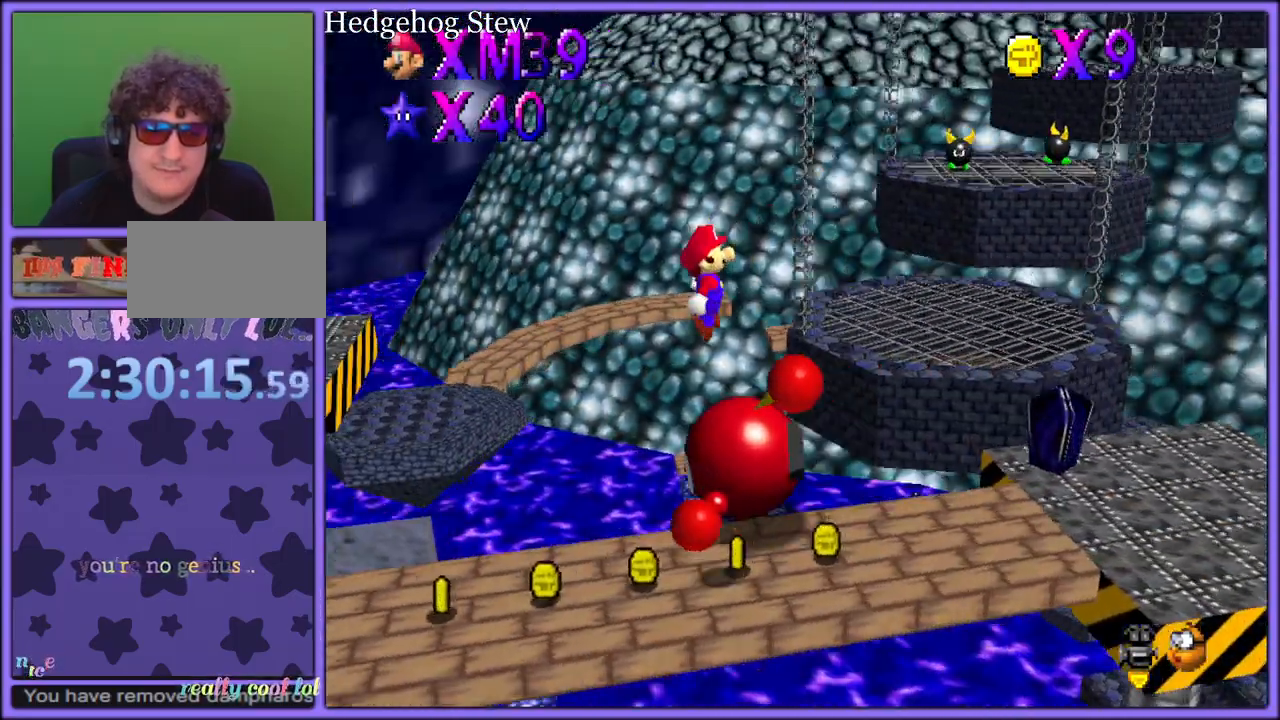
{"dt_ms": 500, "buttons": ["C_LEFT"], "left_stick": "down-right", "button_events": [[100, "C_RIGHT", "down"], [150, "C_RIGHT", "up"], [367, "C_LEFT", "down"]]}
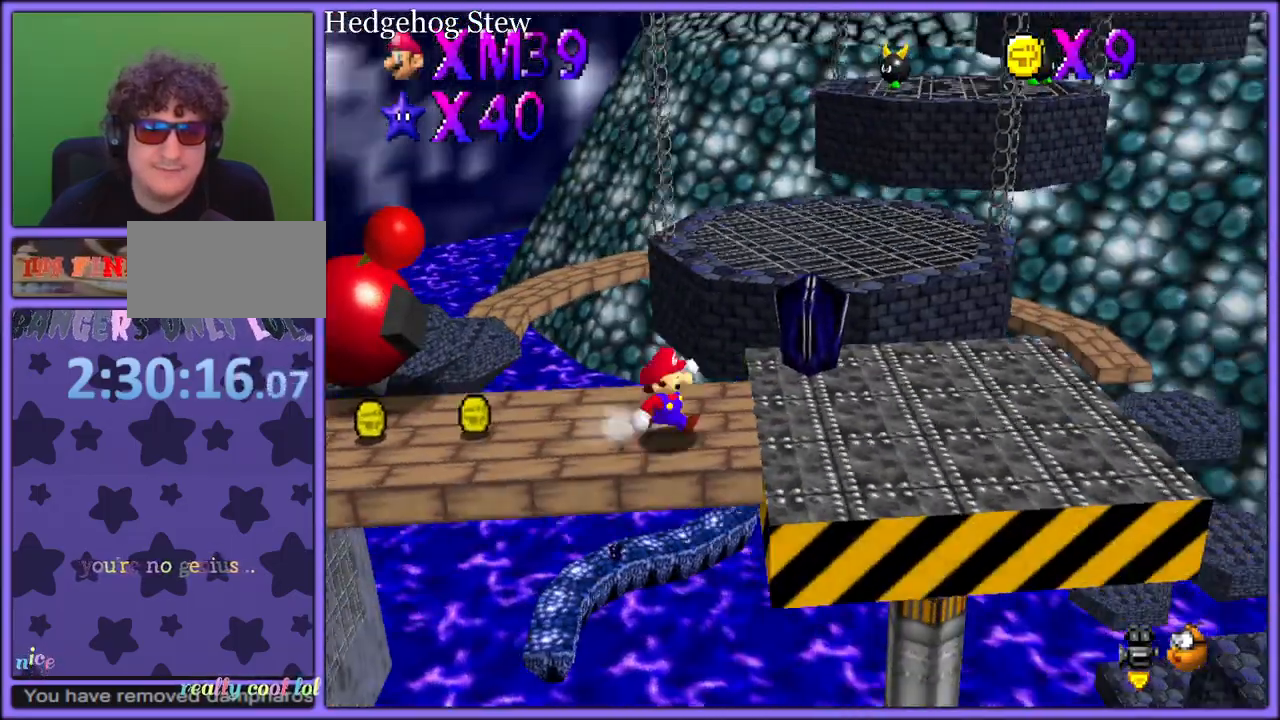
{"dt_ms": 500, "buttons": [], "left_stick": "right", "button_events": [[17, "C_LEFT", "up"], [300, "C_RIGHT", "down"], [383, "C_RIGHT", "up"]]}
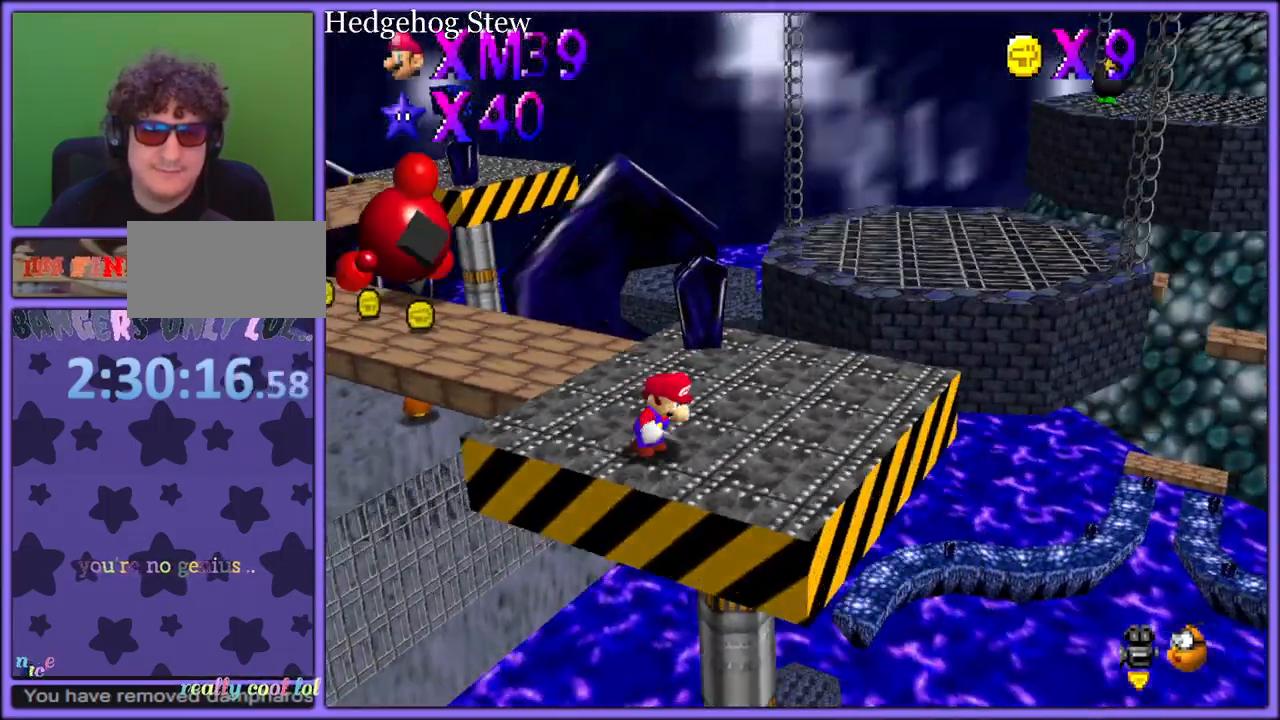
{"dt_ms": 500, "buttons": ["A"], "left_stick": "up-right", "button_events": [[400, "A", "down"]]}
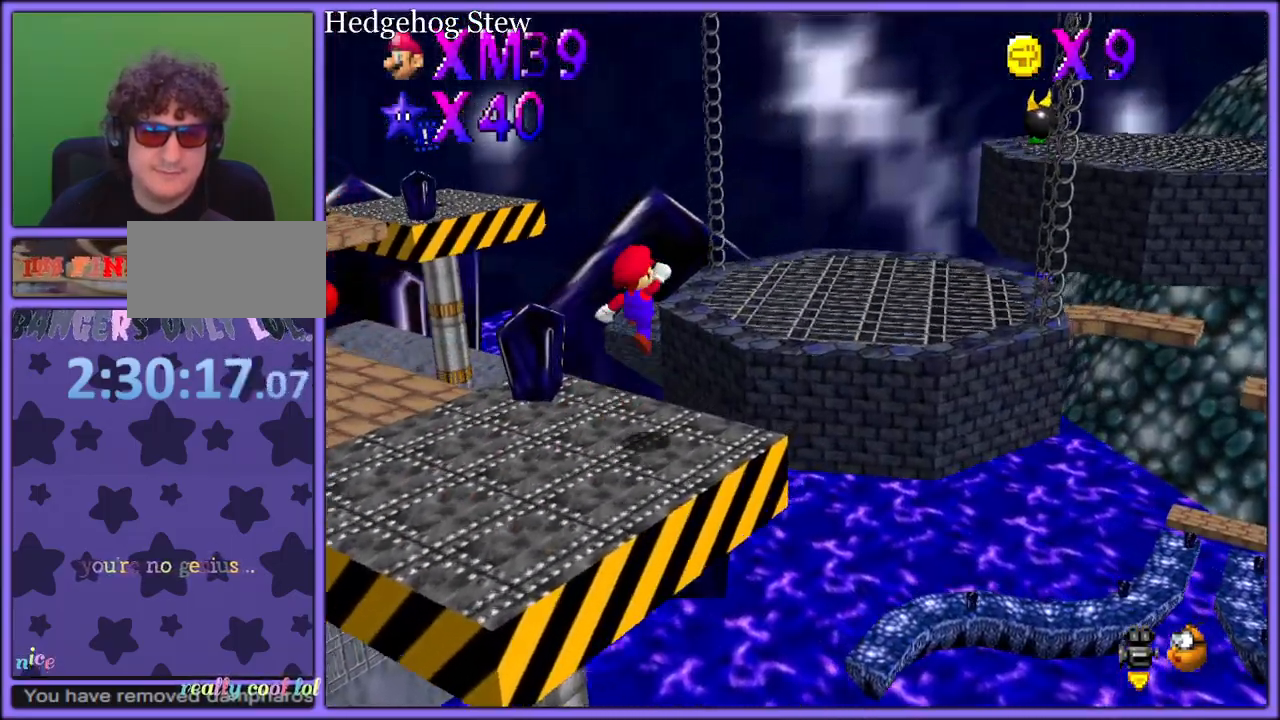
{"dt_ms": 500, "buttons": [], "left_stick": "down-right", "button_events": [[233, "A", "up"], [383, "C_RIGHT", "down"], [500, "C_RIGHT", "up"]]}
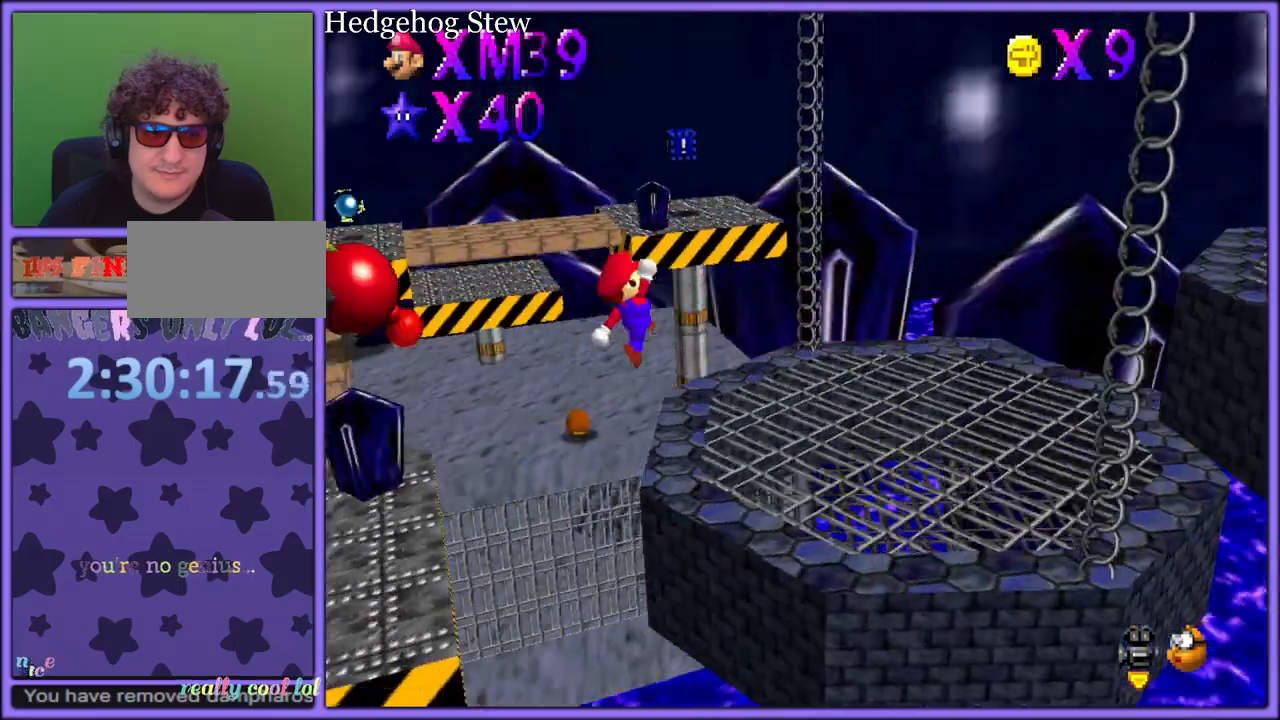
{"dt_ms": 500, "buttons": [], "left_stick": "up-left", "button_events": [[300, "C_LEFT", "down"], [433, "C_LEFT", "up"]]}
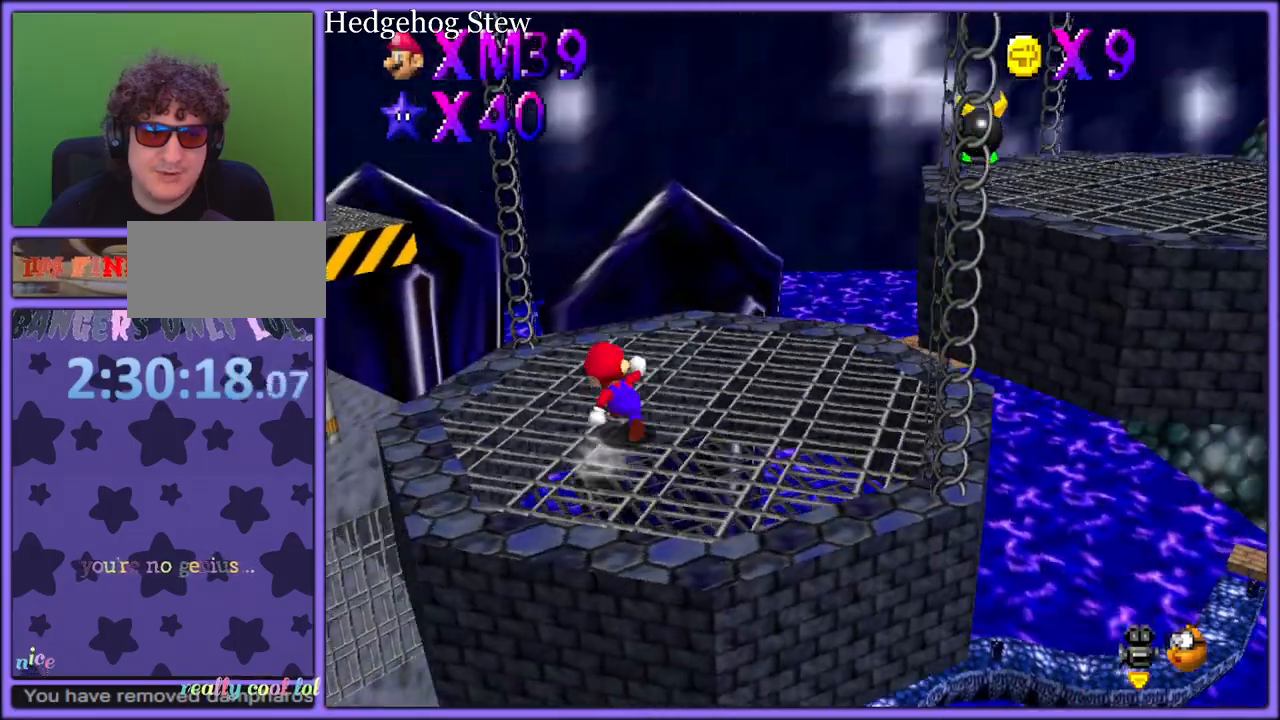
{"dt_ms": 500, "buttons": [], "left_stick": "up-right", "button_events": [[317, "C_RIGHT", "down"], [350, "C_RIGHT", "up"]]}
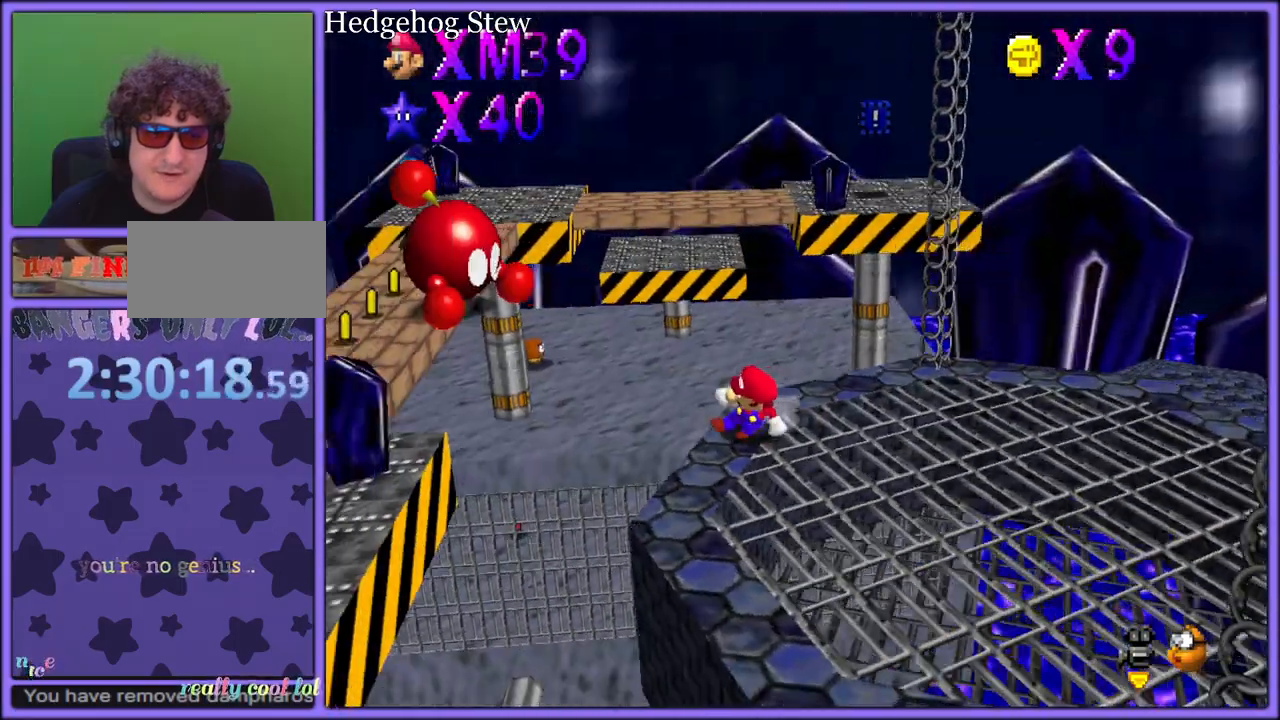
{"dt_ms": 500, "buttons": [], "left_stick": "down-right", "button_events": [[50, "A", "down"], [167, "A", "up"]]}
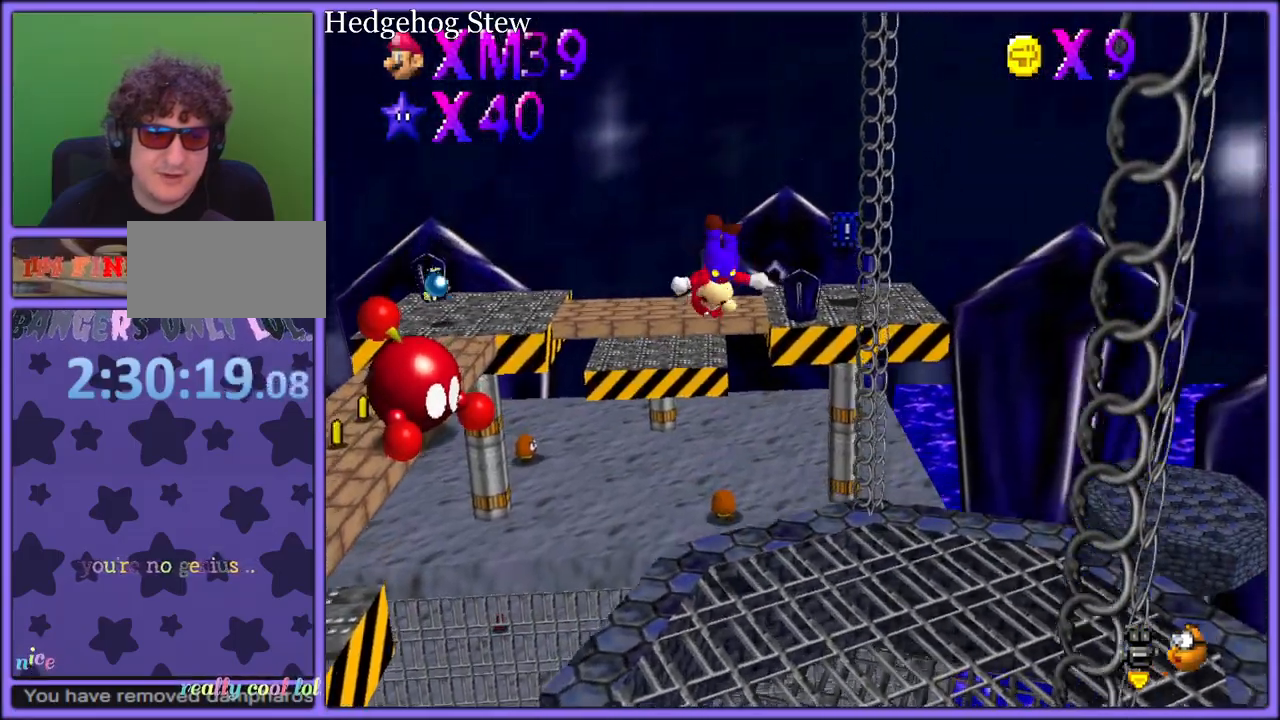
{"dt_ms": 500, "buttons": [], "left_stick": "right", "button_events": []}
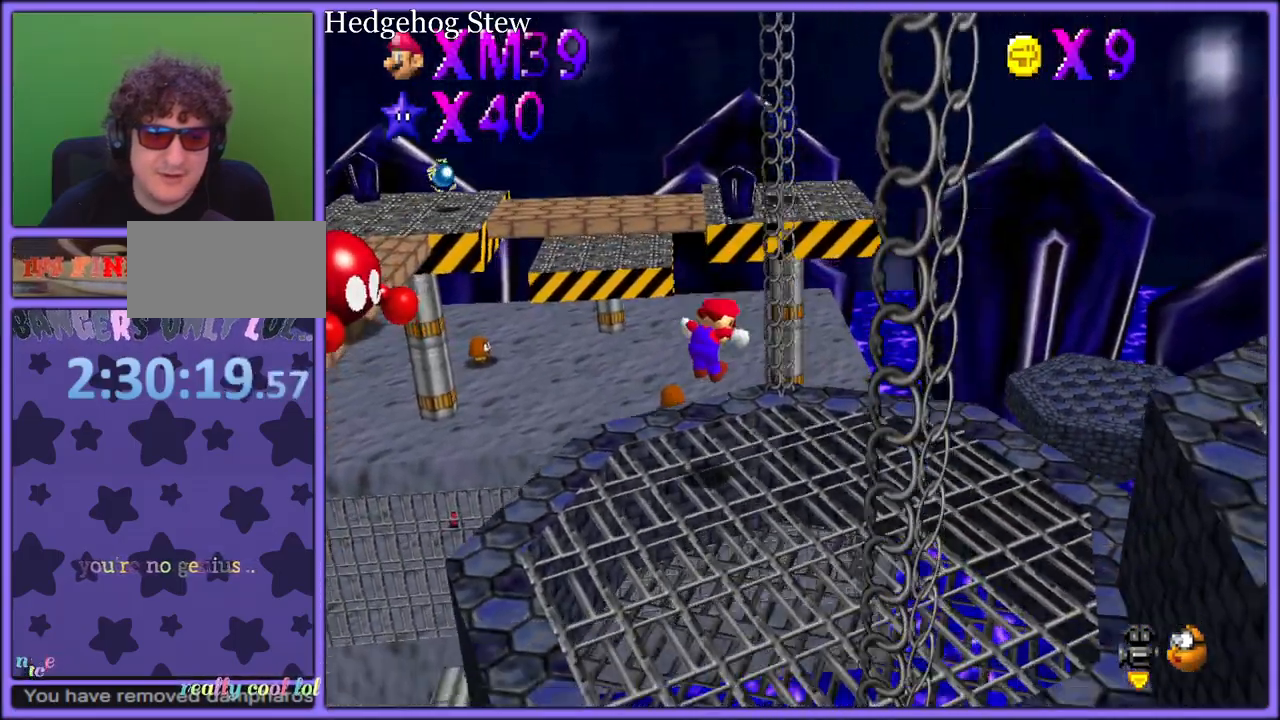
{"dt_ms": 500, "buttons": [], "left_stick": "down-right", "button_events": []}
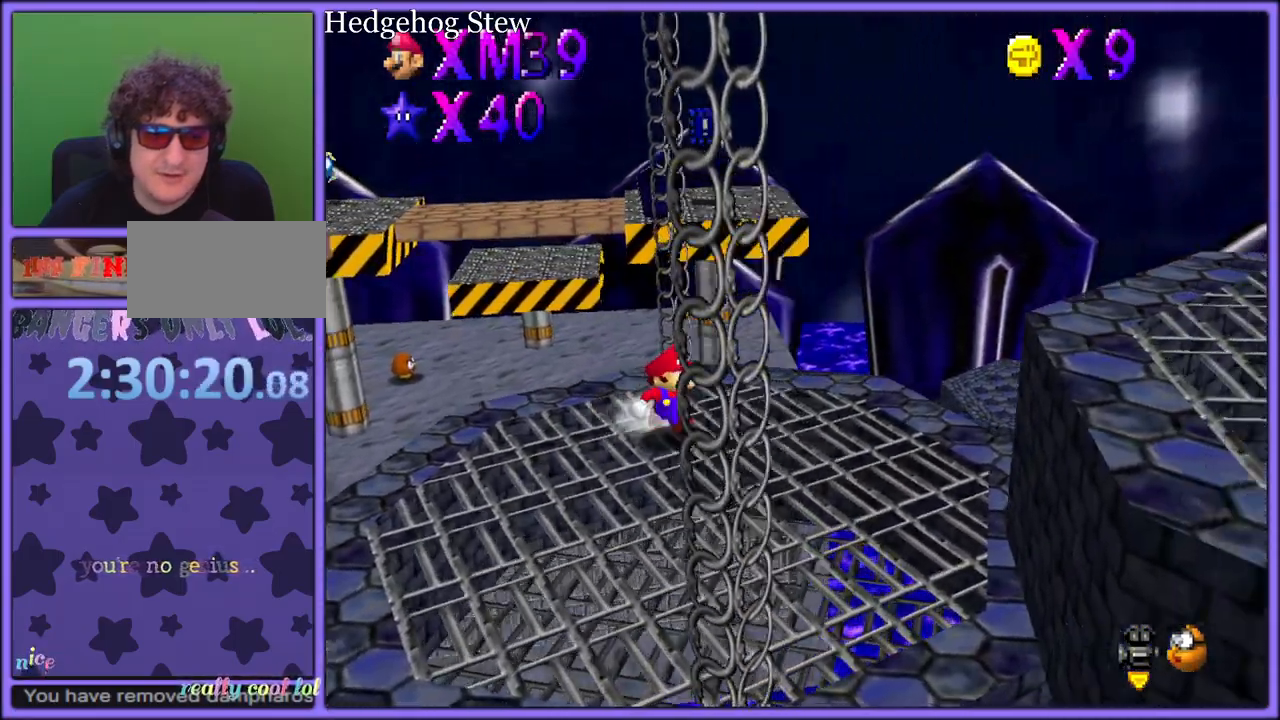
{"dt_ms": 500, "buttons": [], "left_stick": "up", "button_events": []}
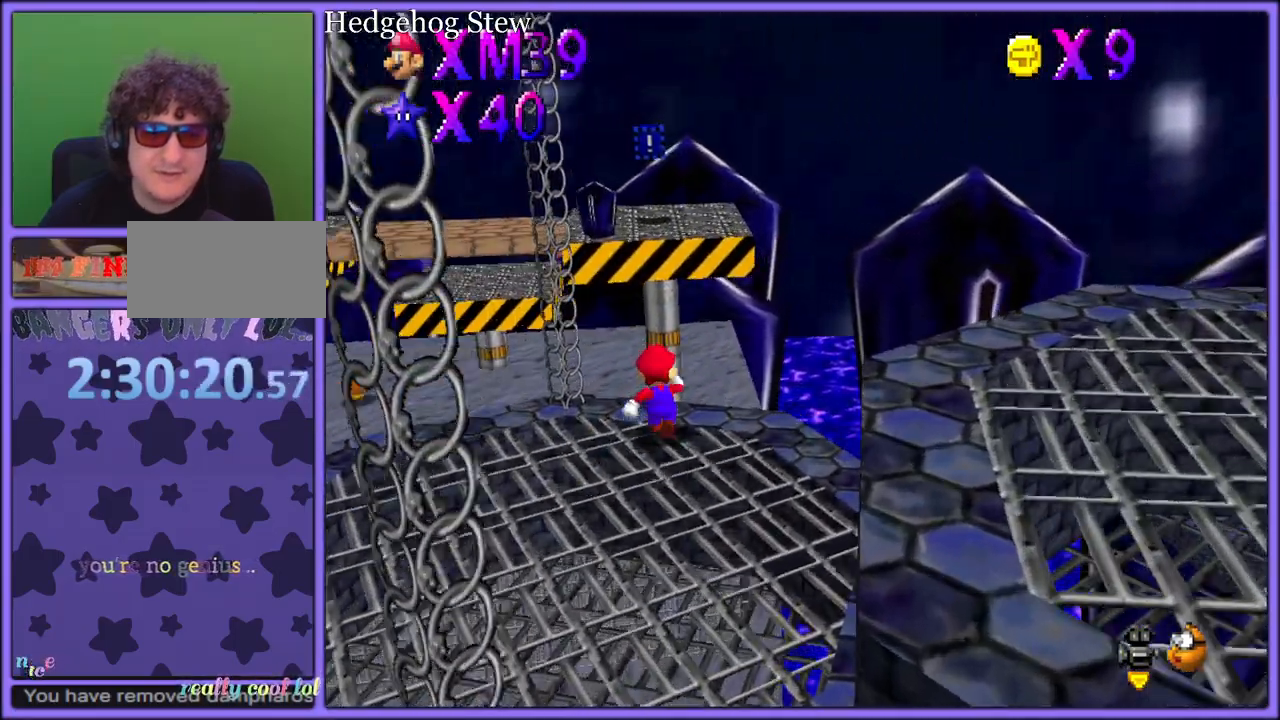
{"dt_ms": 500, "buttons": ["Z"], "left_stick": "up", "button_events": [[83, "Z", "down"], [133, "A", "down"], [483, "A", "up"]]}
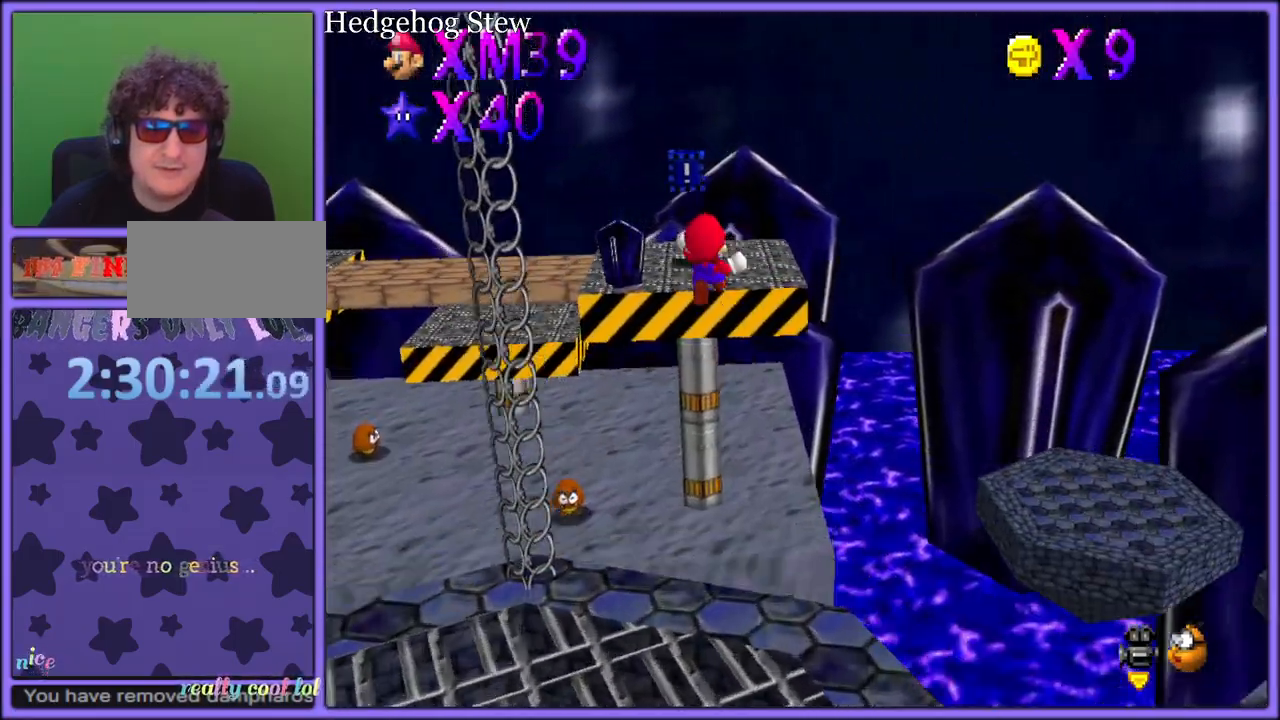
{"dt_ms": 500, "buttons": [], "left_stick": "left", "button_events": [[33, "Z", "up"], [367, "C_RIGHT", "down"], [483, "C_RIGHT", "up"]]}
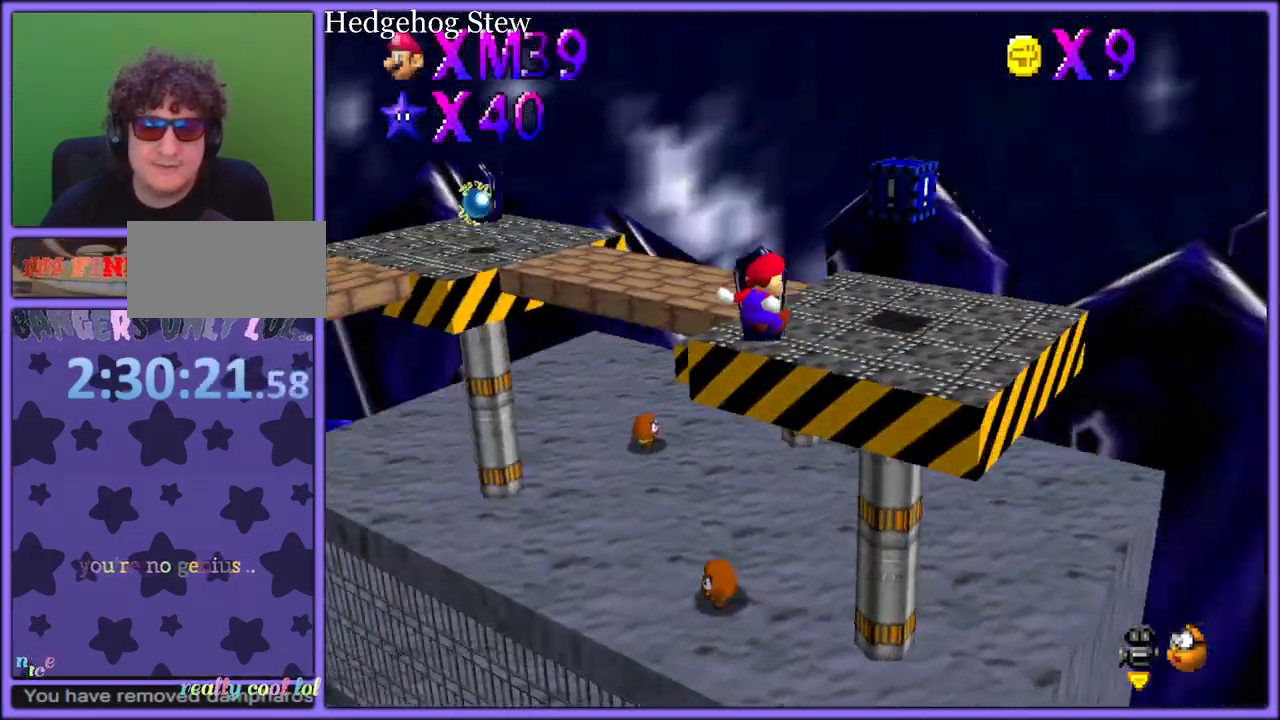
{"dt_ms": 1000, "buttons": [], "left_stick": "down-right", "button_events": [[83, "C_RIGHT", "down"], [200, "C_RIGHT", "up"], [800, "A", "down"], [1000, "A", "up"]]}
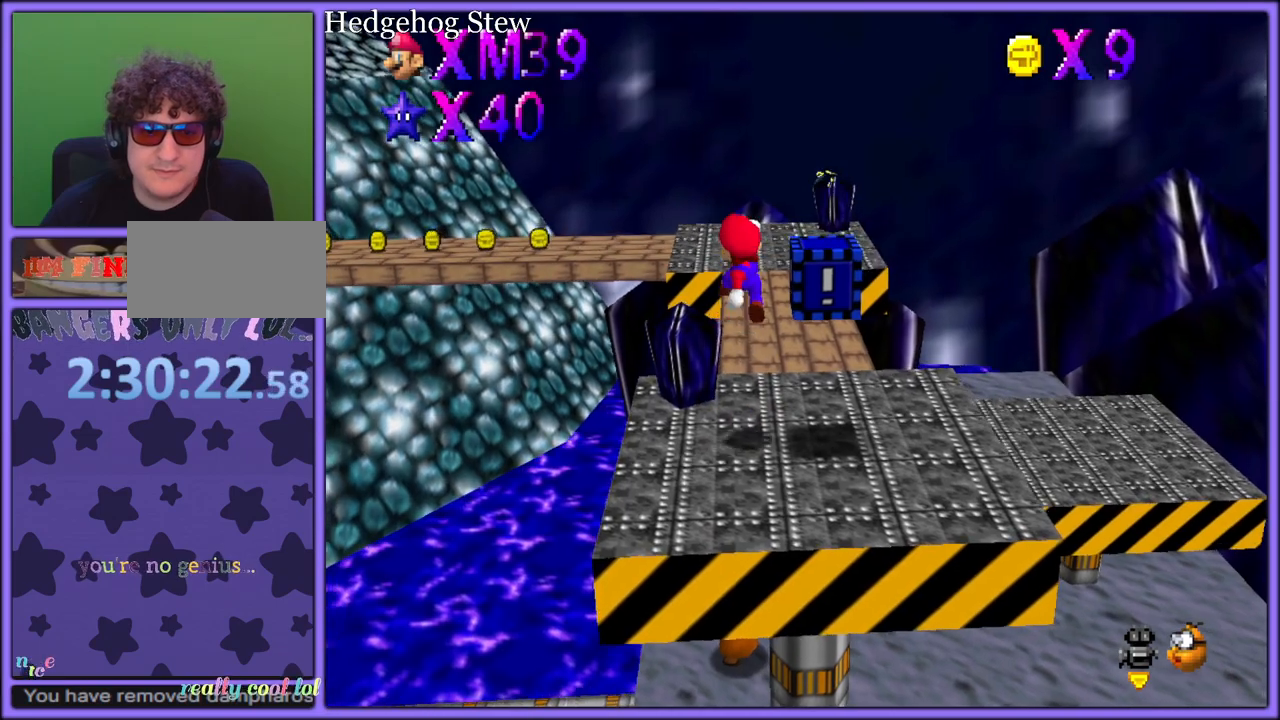
{"dt_ms": 500, "buttons": ["B"], "left_stick": "up-right", "button_events": [[400, "B", "down"]]}
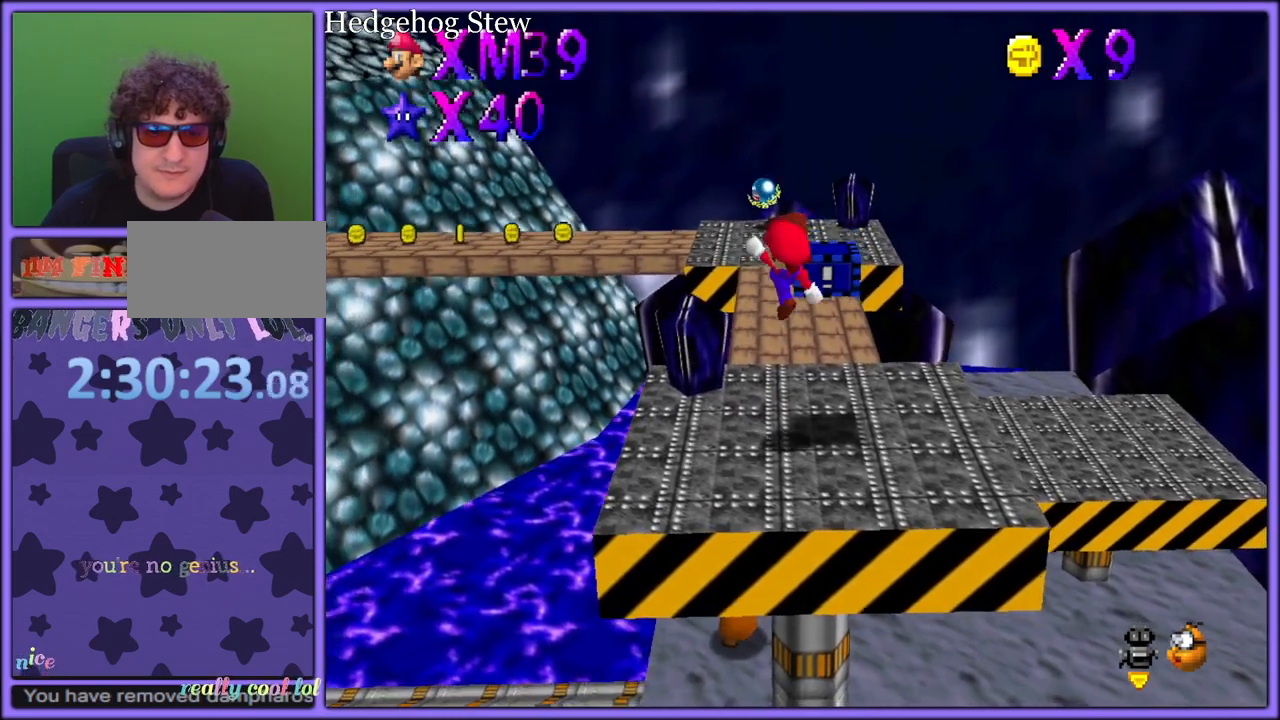
{"dt_ms": 500, "buttons": ["A"], "left_stick": "up-left", "button_events": [[17, "B", "up"], [67, "B", "down"], [200, "B", "up"], [300, "A", "down"]]}
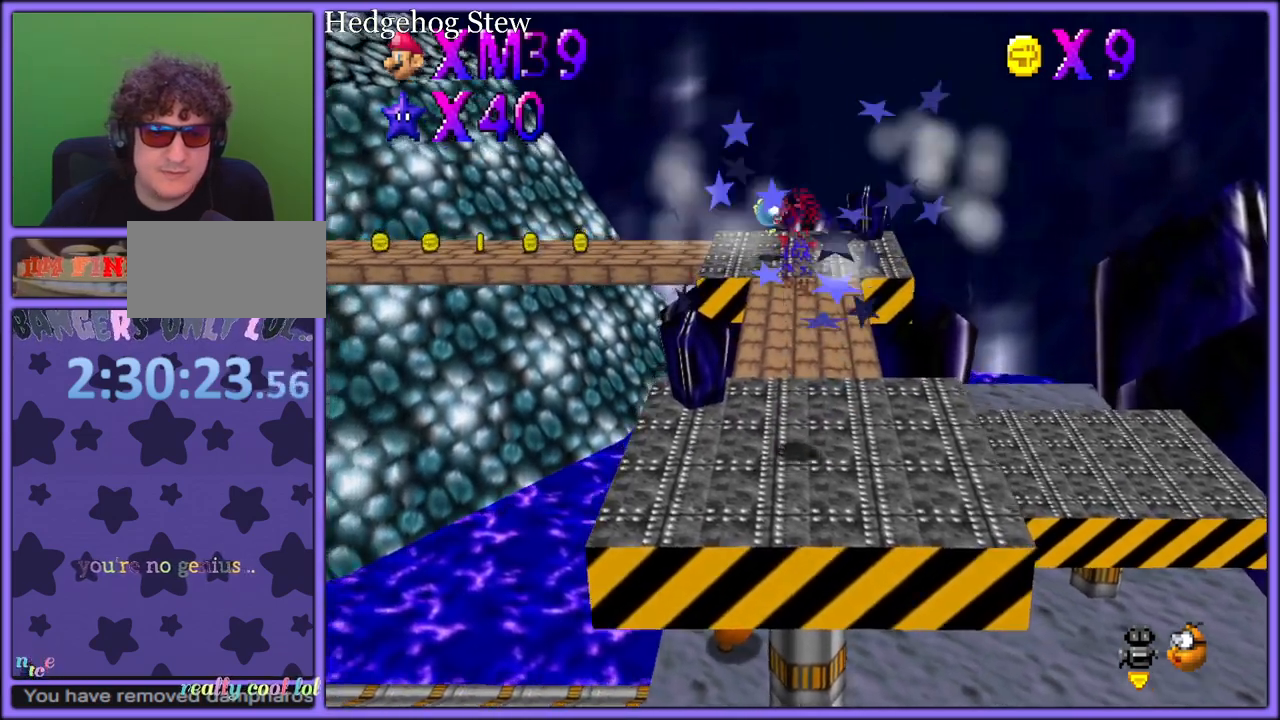
{"dt_ms": 500, "buttons": [], "left_stick": "left", "button_events": [[433, "A", "up"]]}
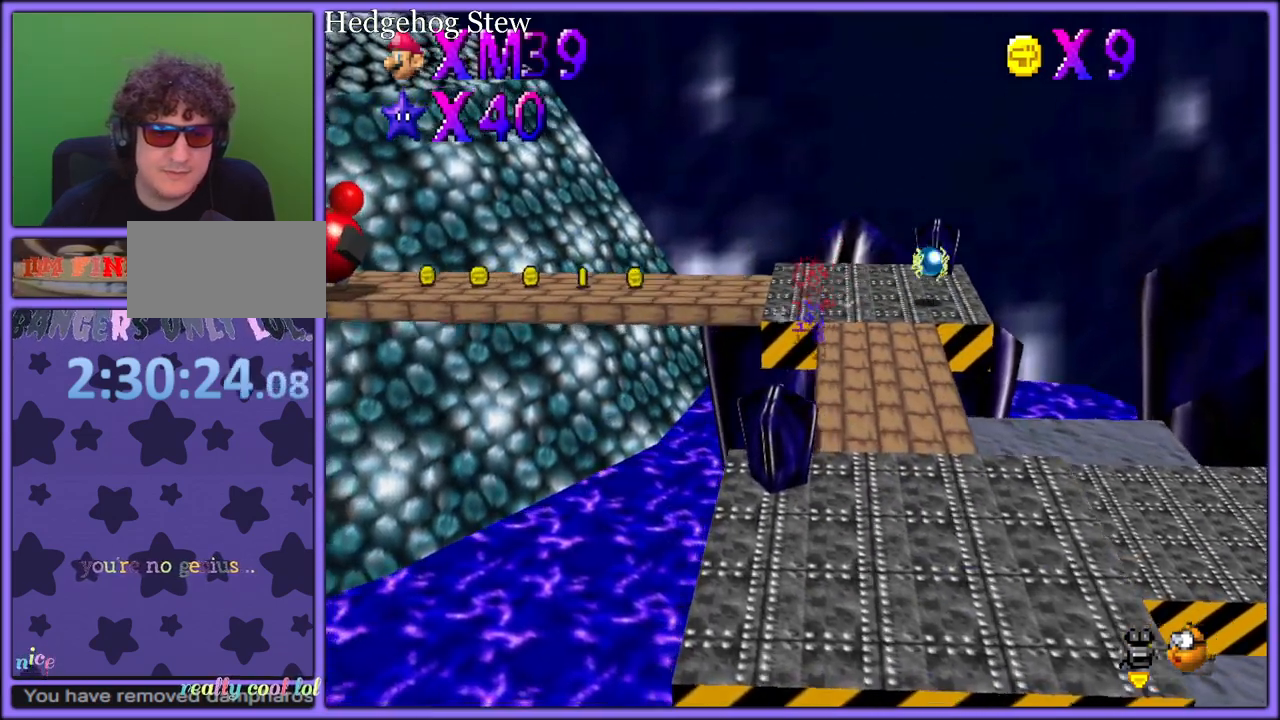
{"dt_ms": 500, "buttons": ["C_LEFT"], "left_stick": "right", "button_events": [[133, "C_LEFT", "down"], [267, "C_LEFT", "up"], [467, "C_LEFT", "down"]]}
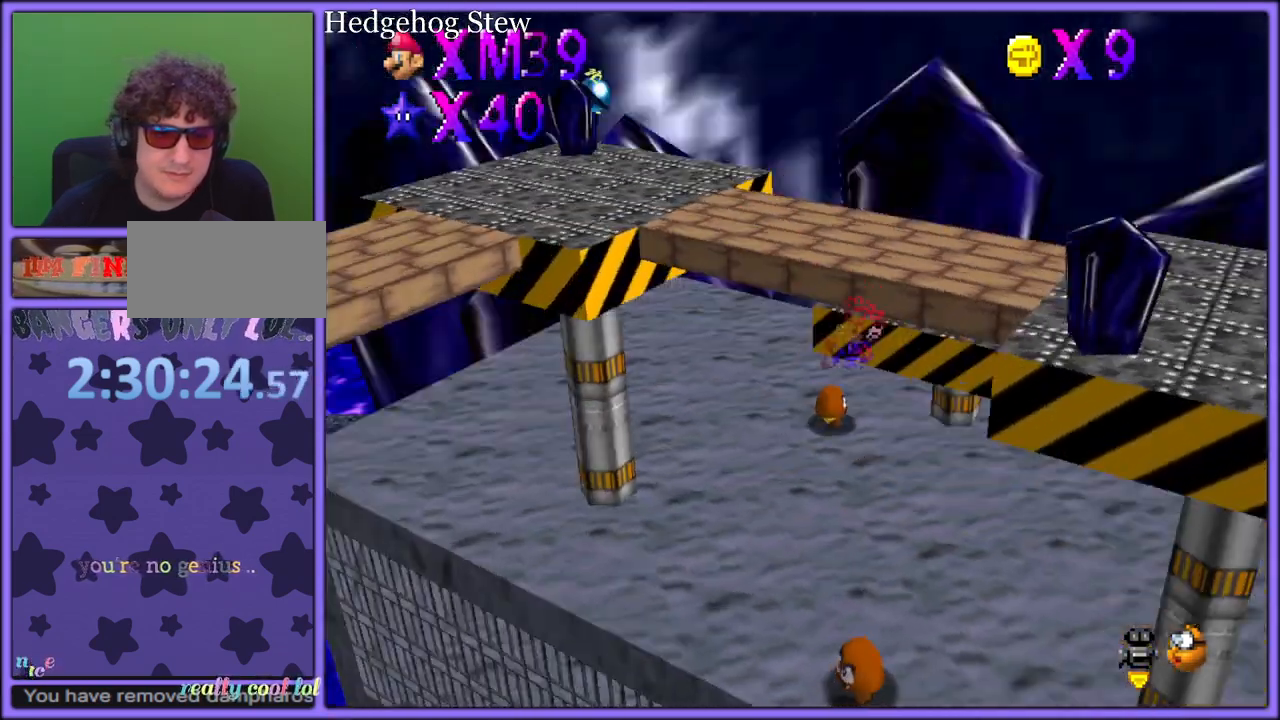
{"dt_ms": 500, "buttons": [], "left_stick": "right", "button_events": [[67, "C_LEFT", "up"]]}
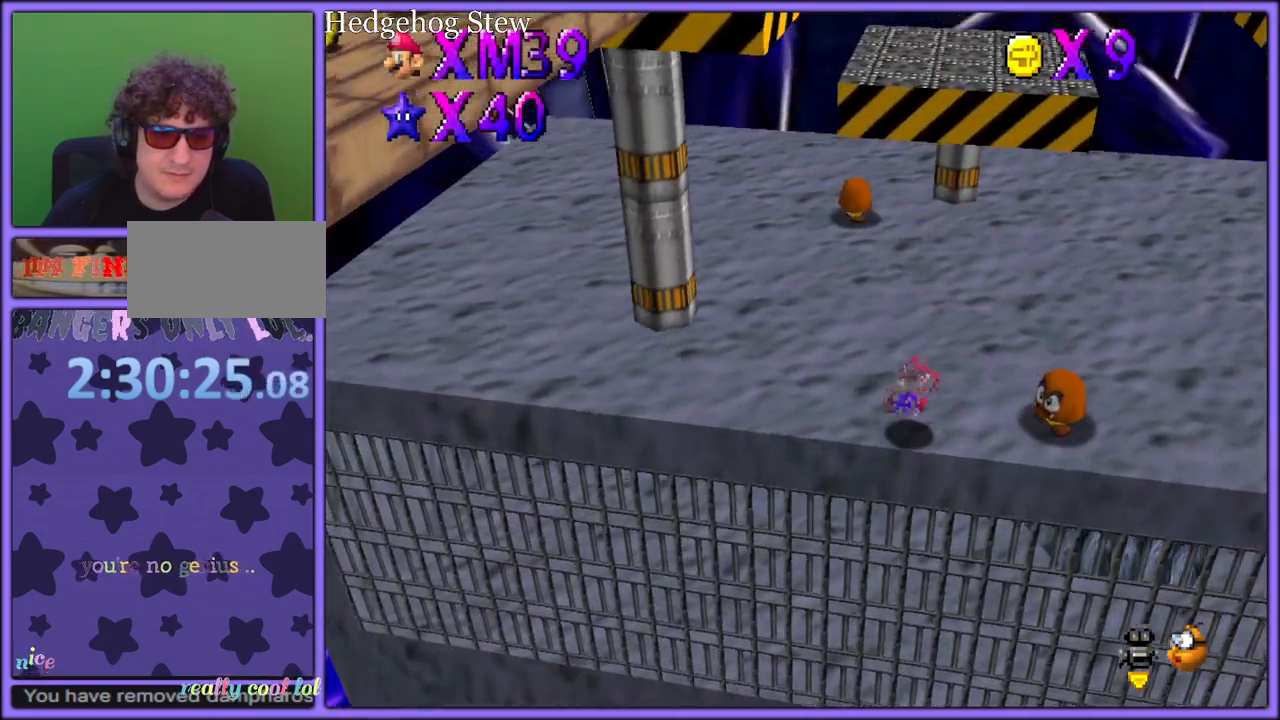
{"dt_ms": 500, "buttons": [], "left_stick": "down-right", "button_events": [[333, "A", "down"], [400, "A", "up"]]}
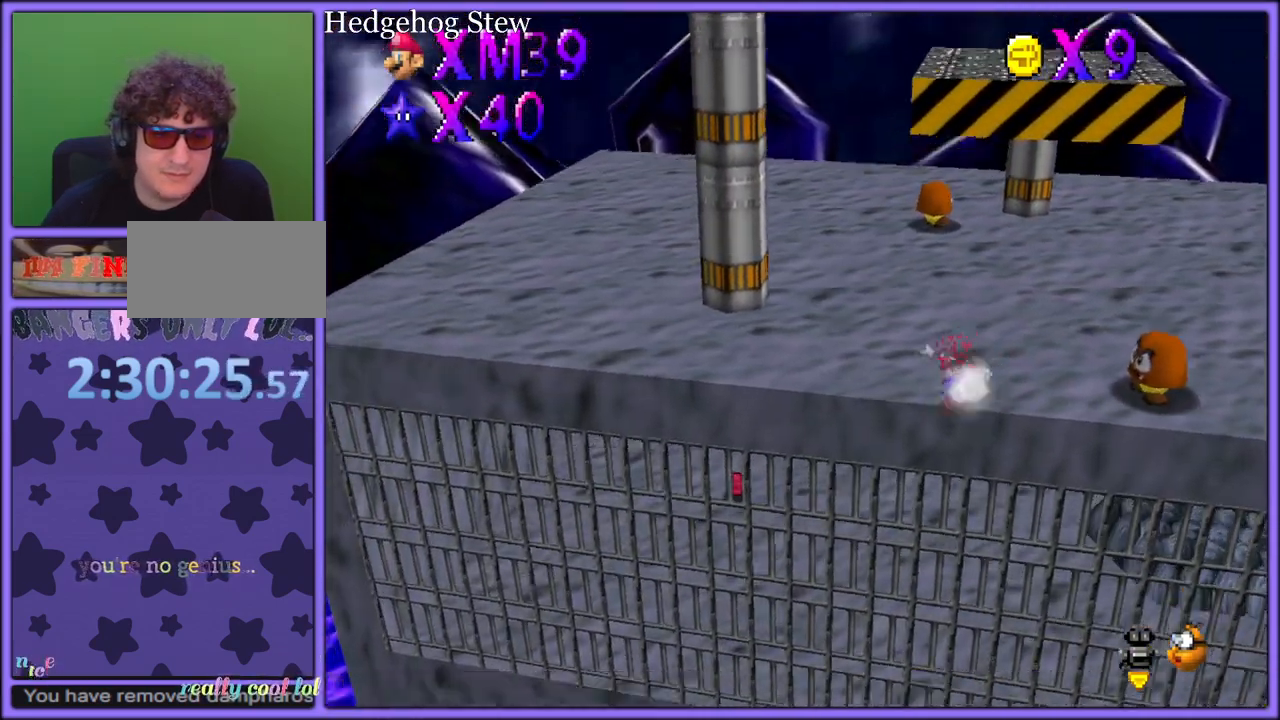
{"dt_ms": 500, "buttons": ["A"], "left_stick": "up", "button_events": [[67, "A", "down"], [150, "A", "up"], [383, "A", "down"]]}